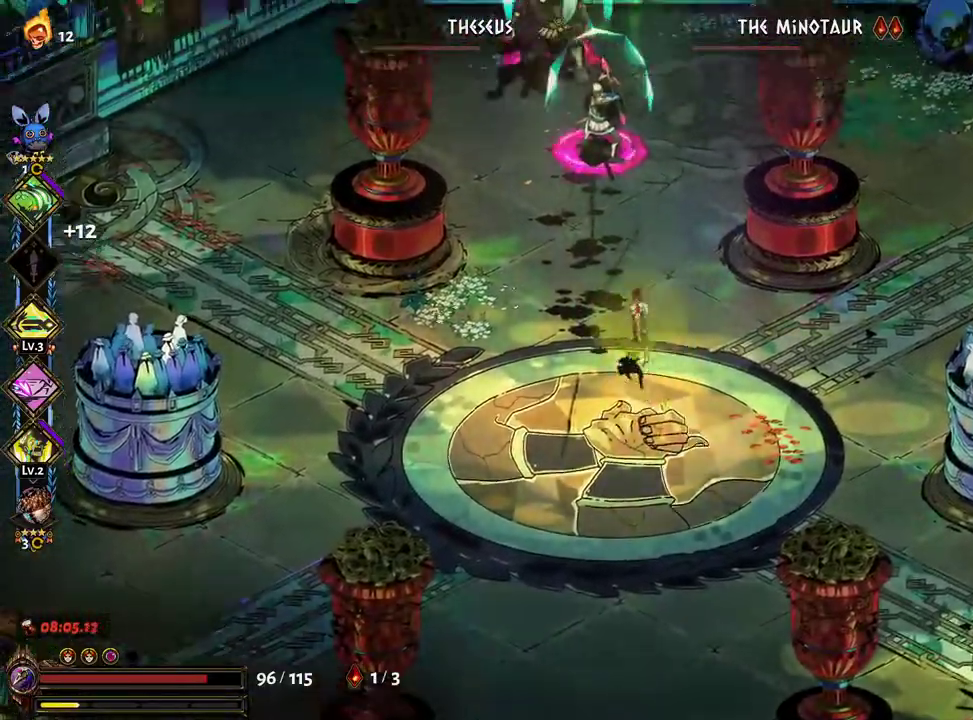
Gameplay with a controller (Xbox layout); each line is a JSON object with the inputs held at the frame after it (dt_ms = milliseconds from this image to that frame). "events" lists button and stick changes between this image and that frame as [ms after this image, input, new state], when the widget could be followed in between. Not read: L3 R3.
{"dt_ms": 500, "buttons": [], "left_stick": "up", "right_stick": "center", "events": [[83, "left_stick", "center"], [417, "L2", "down"], [500, "L2", "up"], [500, "left_stick", "up"]]}
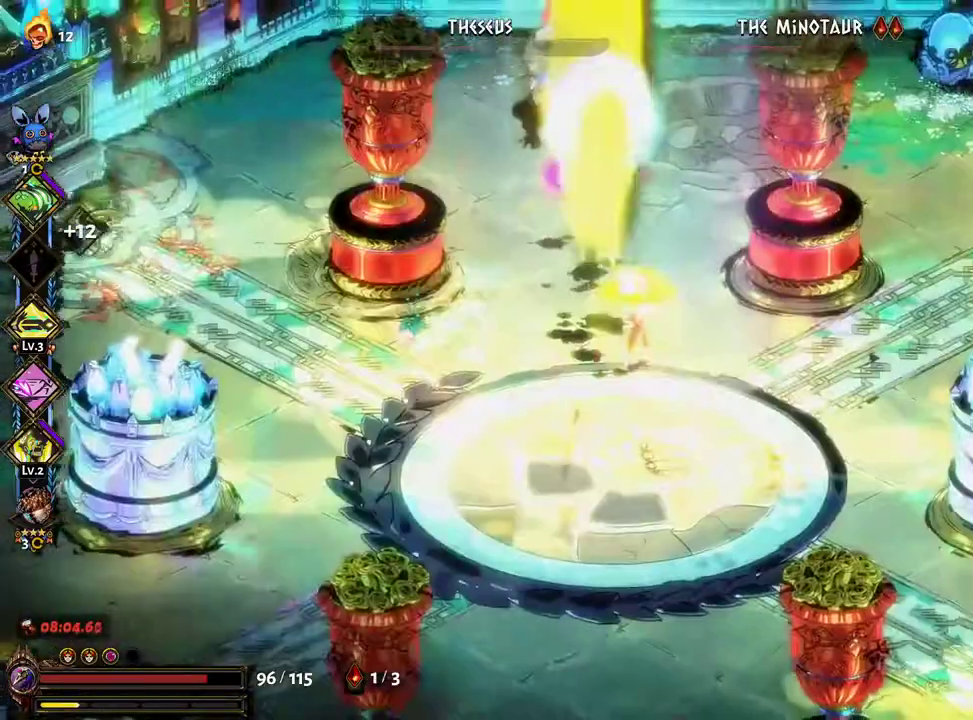
{"dt_ms": 500, "buttons": ["L2"], "left_stick": "up", "right_stick": "center", "events": [[500, "L2", "down"]]}
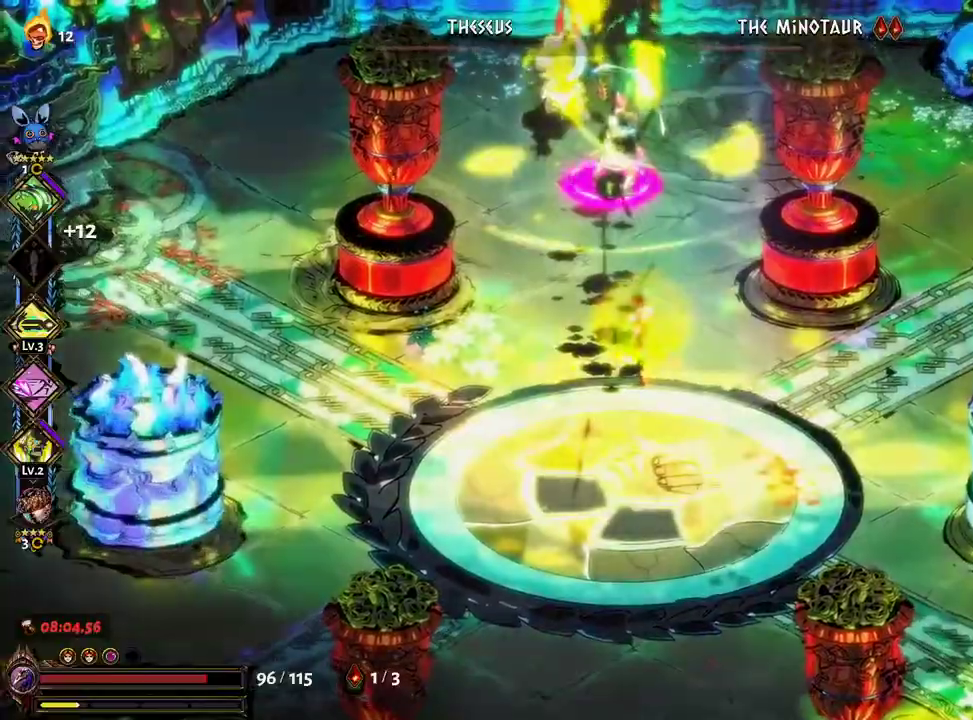
{"dt_ms": 1000, "buttons": ["B"], "left_stick": "up", "right_stick": "center"}
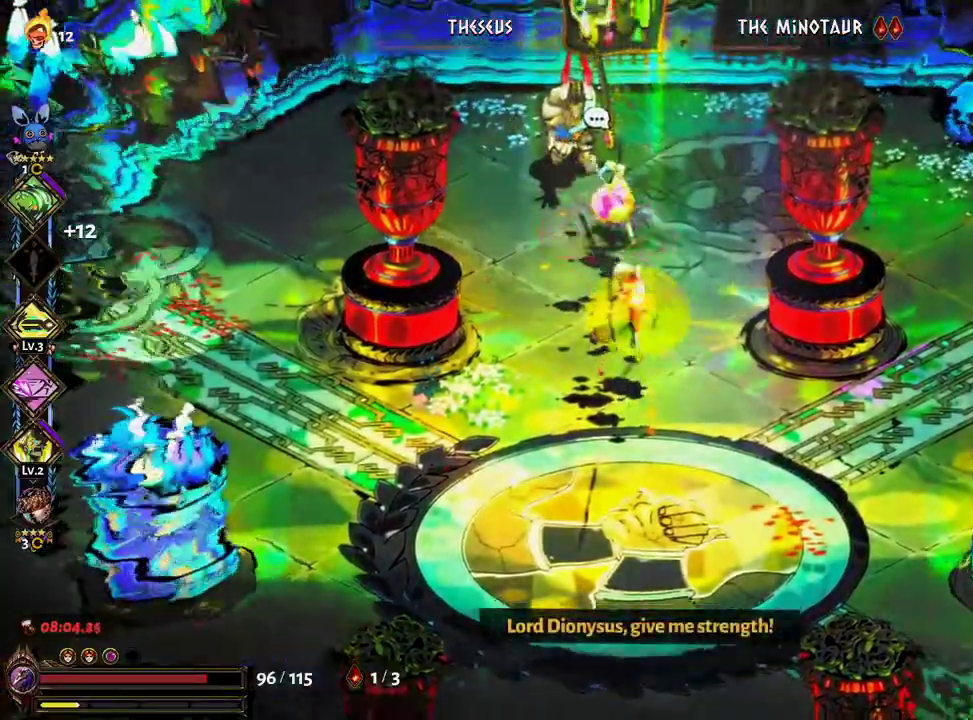
{"dt_ms": 1000, "buttons": ["A", "B", "X"], "left_stick": "down", "right_stick": "center"}